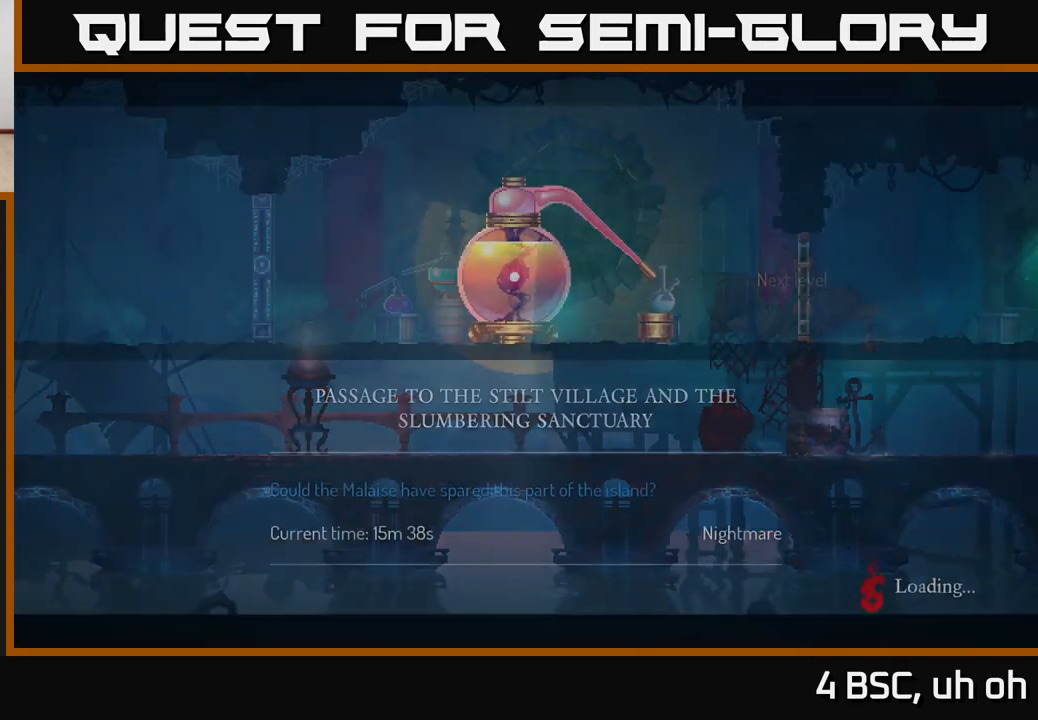
Gameplay with a controller (Xbox layout); each line is a JSON object with the inputs held at the frame after it. "events" lists button and stick changes between this image and that frame as [ms after this image, input, new state], when the widget could be followed in between.
{"buttons": [], "left_stick": "center", "right_stick": "center", "events": []}
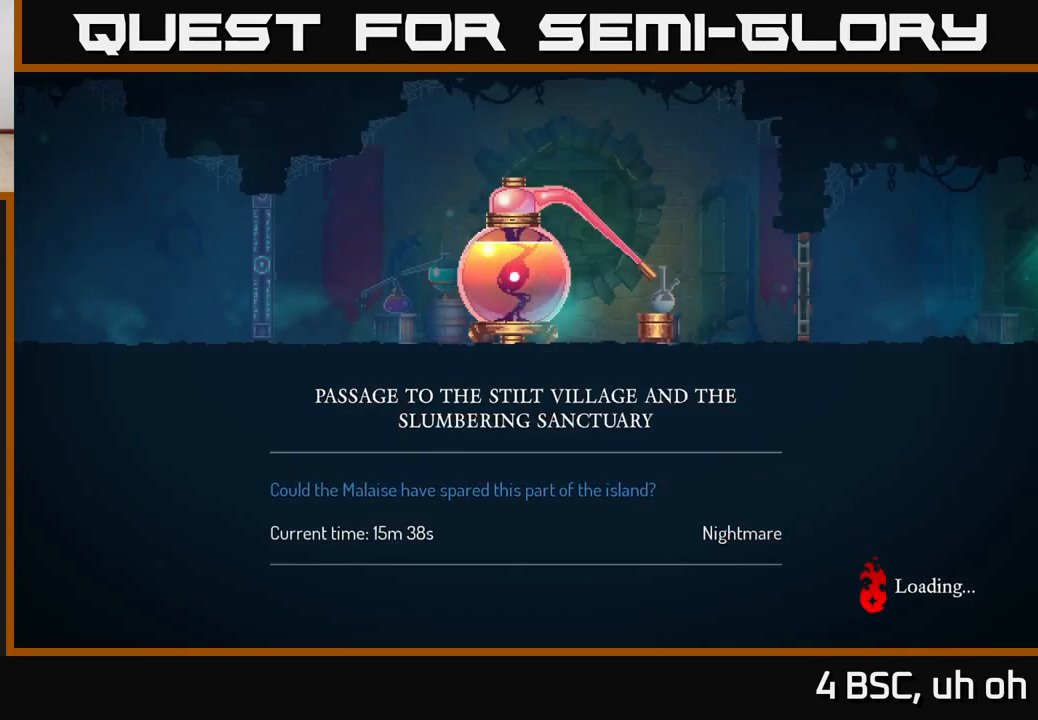
{"buttons": [], "left_stick": "center", "right_stick": "center", "events": []}
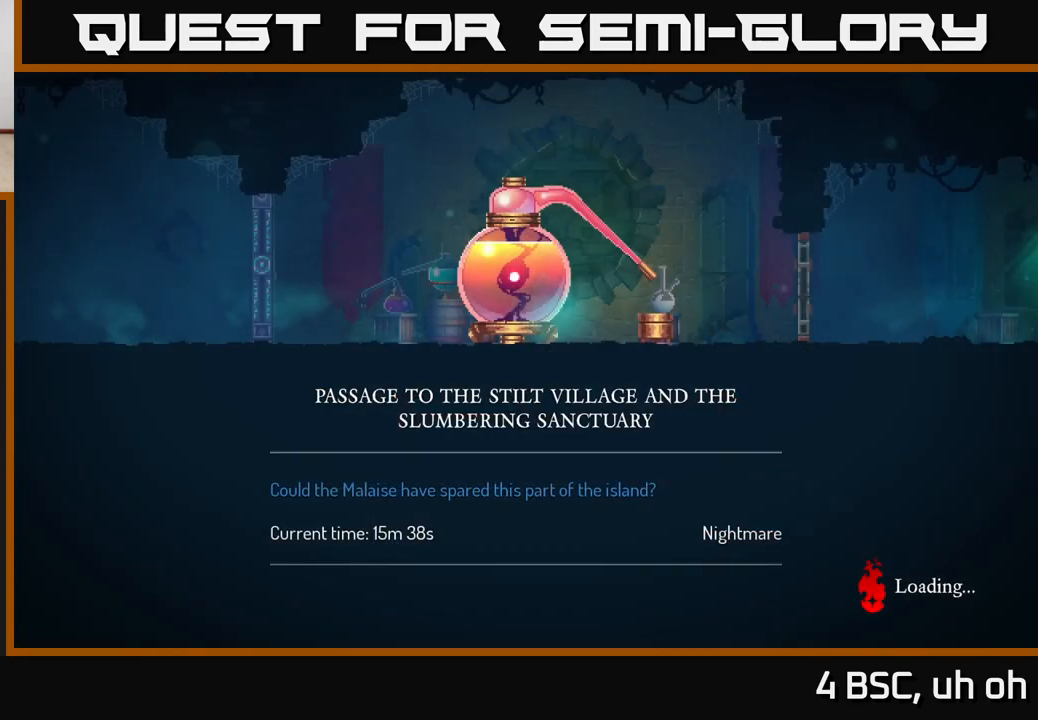
{"buttons": [], "left_stick": "center", "right_stick": "center", "events": []}
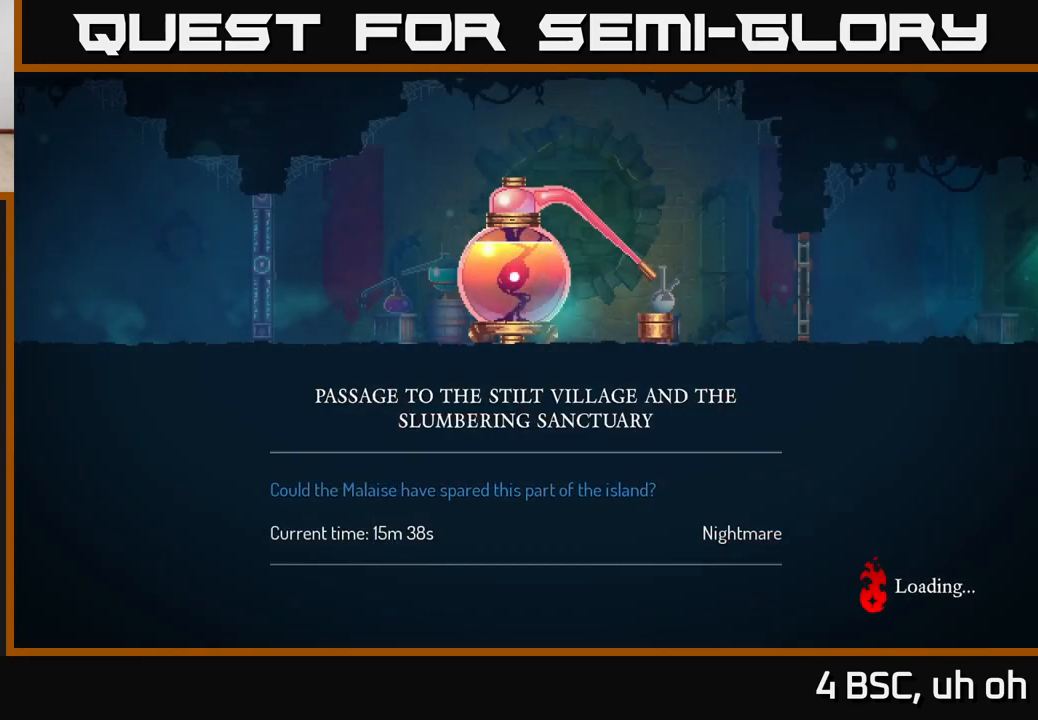
{"buttons": [], "left_stick": "center", "right_stick": "center", "events": []}
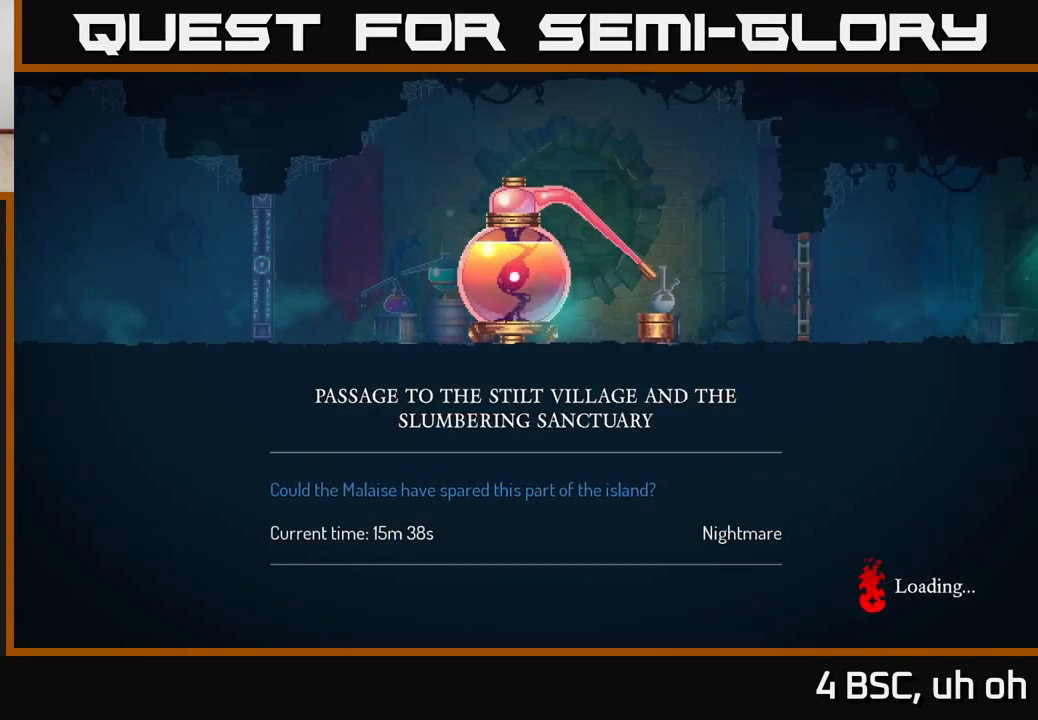
{"buttons": [], "left_stick": "center", "right_stick": "center", "events": []}
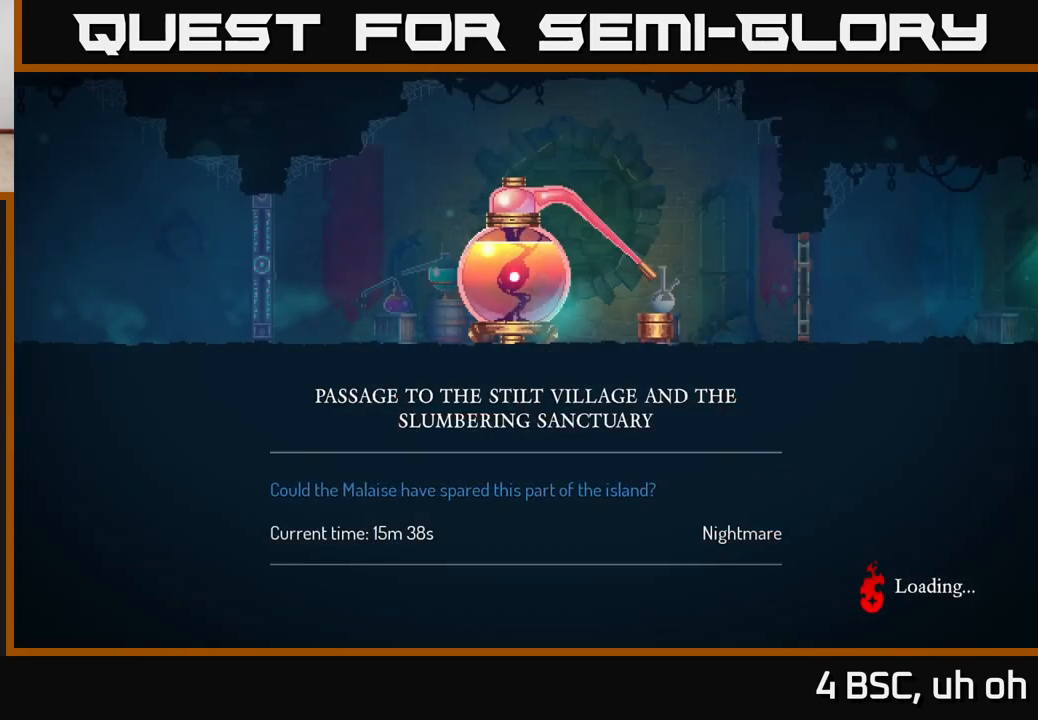
{"buttons": [], "left_stick": "center", "right_stick": "center", "events": []}
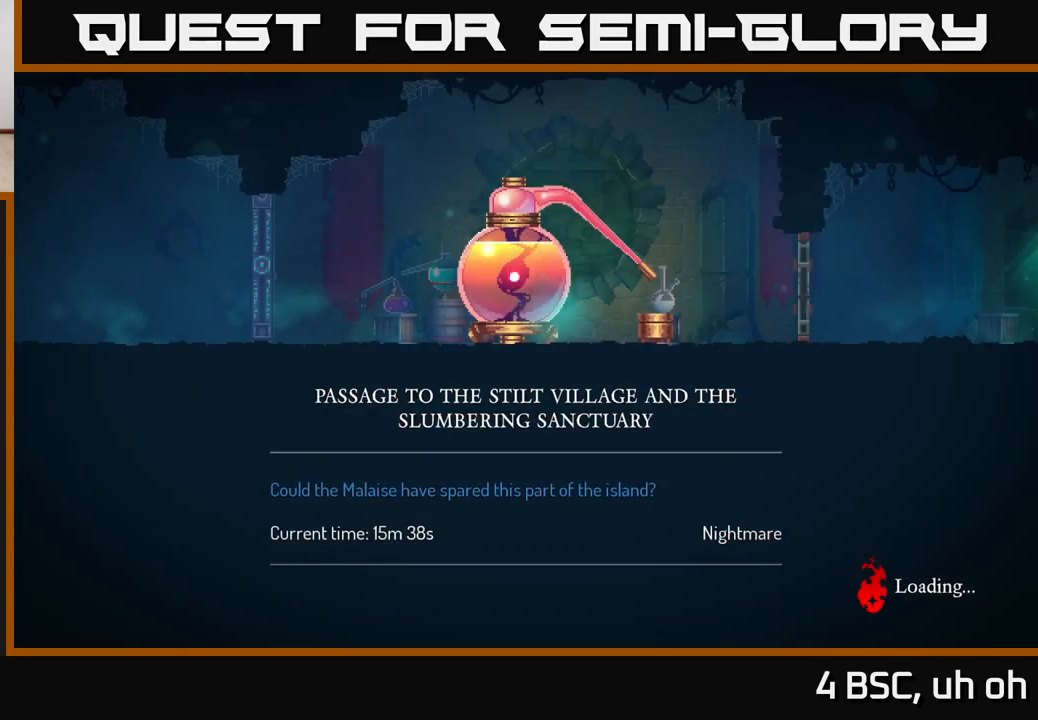
{"buttons": ["A"], "left_stick": "center", "right_stick": "center", "events": [[167, "A", "down"], [317, "A", "up"], [400, "A", "down"]]}
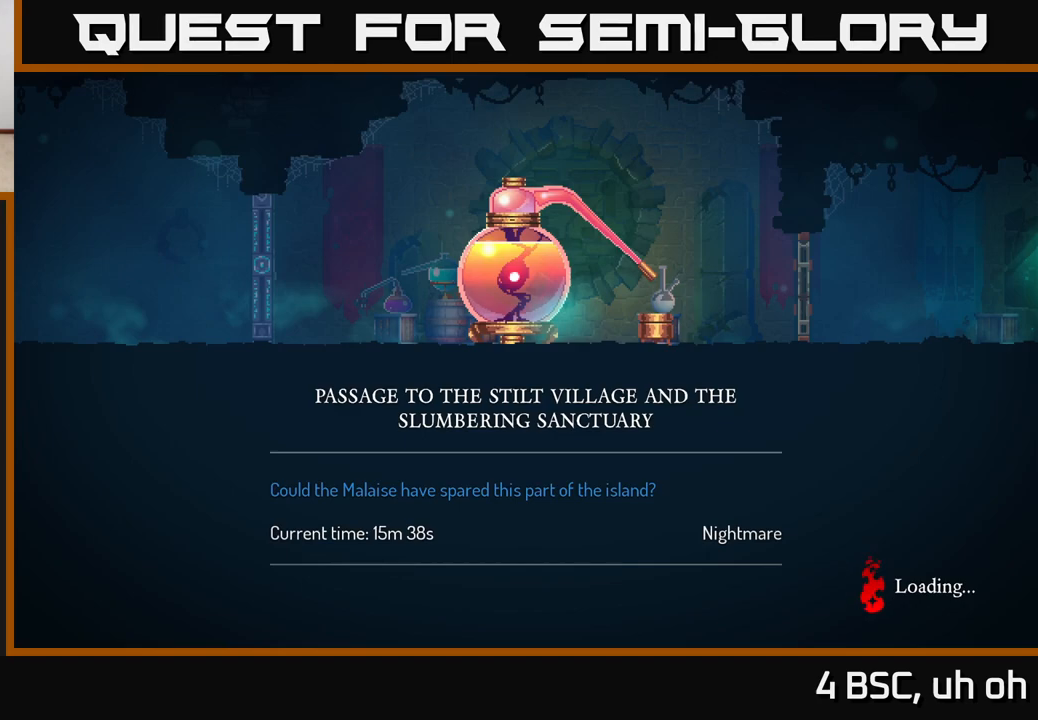
{"buttons": [], "left_stick": "center", "right_stick": "center", "events": [[17, "A", "up"], [100, "A", "down"], [250, "A", "up"], [317, "A", "down"], [450, "A", "up"]]}
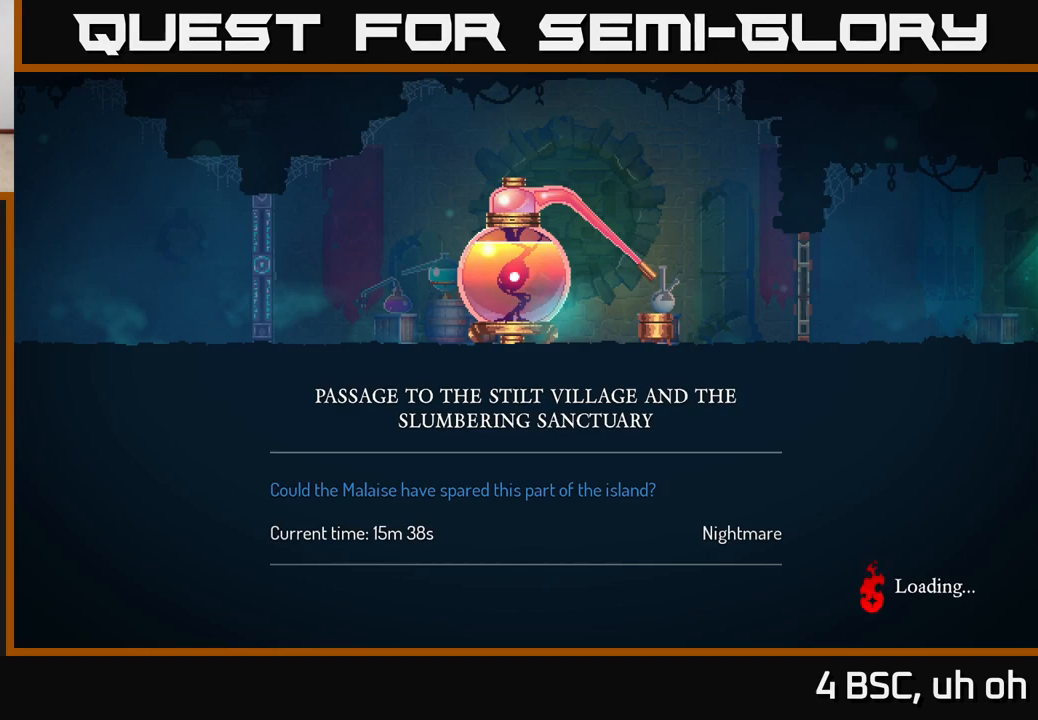
{"buttons": [], "left_stick": "center", "right_stick": "center", "events": [[50, "A", "down"], [183, "A", "up"], [250, "A", "down"], [367, "A", "up"]]}
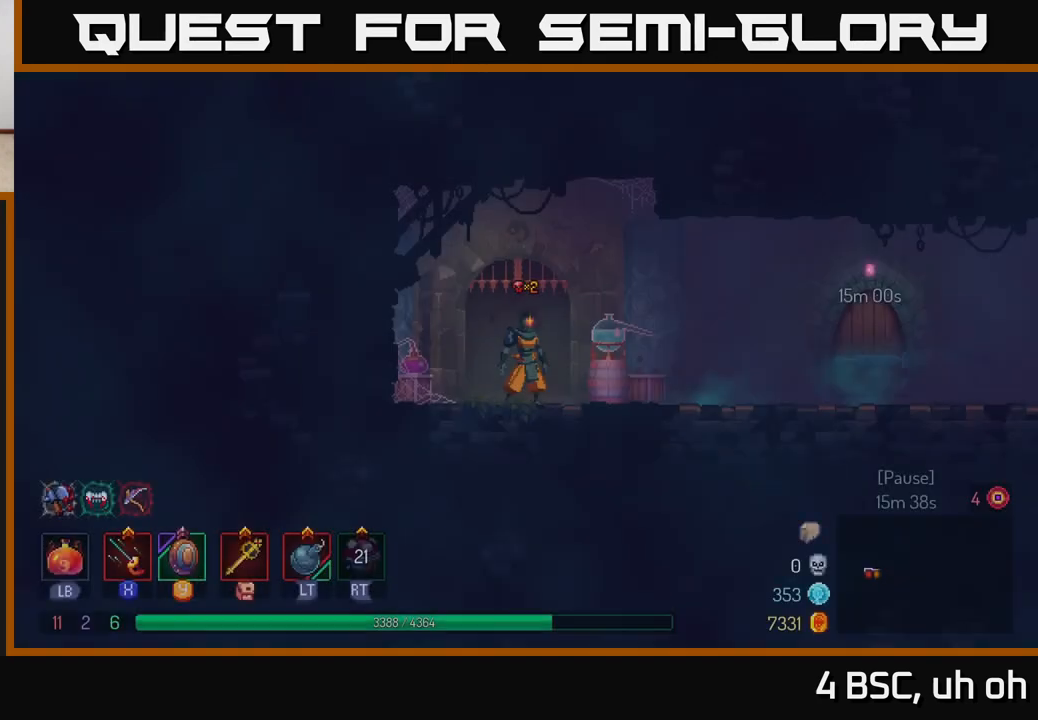
{"buttons": [], "left_stick": "right", "right_stick": "center", "events": [[317, "left_stick", "right"]]}
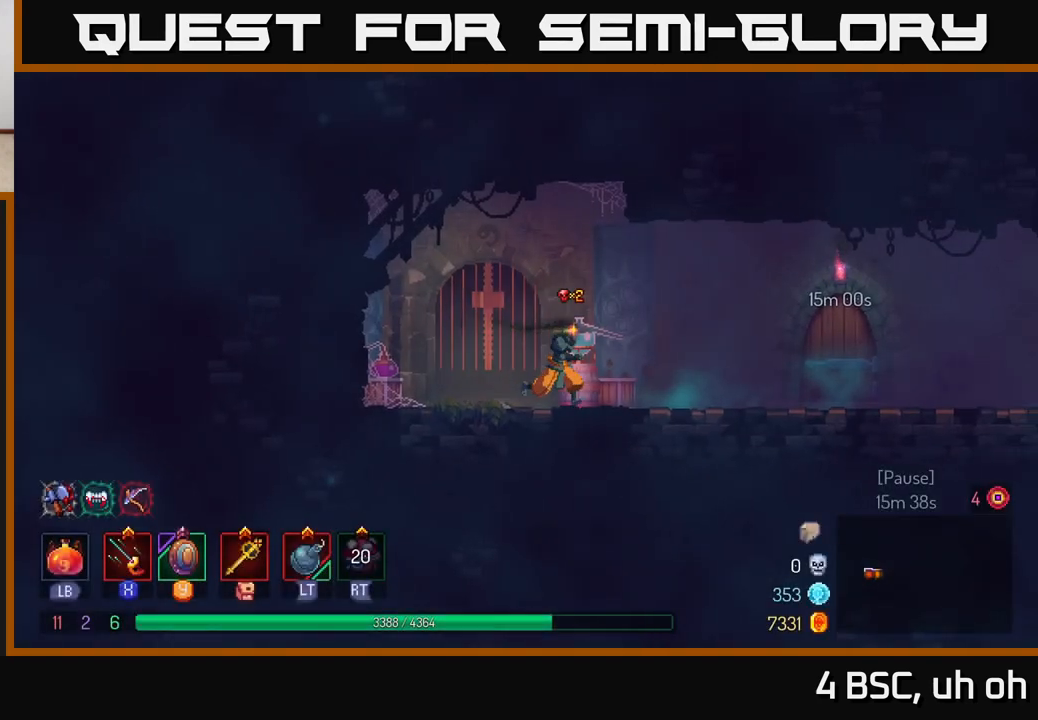
{"buttons": [], "left_stick": "right", "right_stick": "center", "events": [[267, "B", "down"], [400, "B", "up"]]}
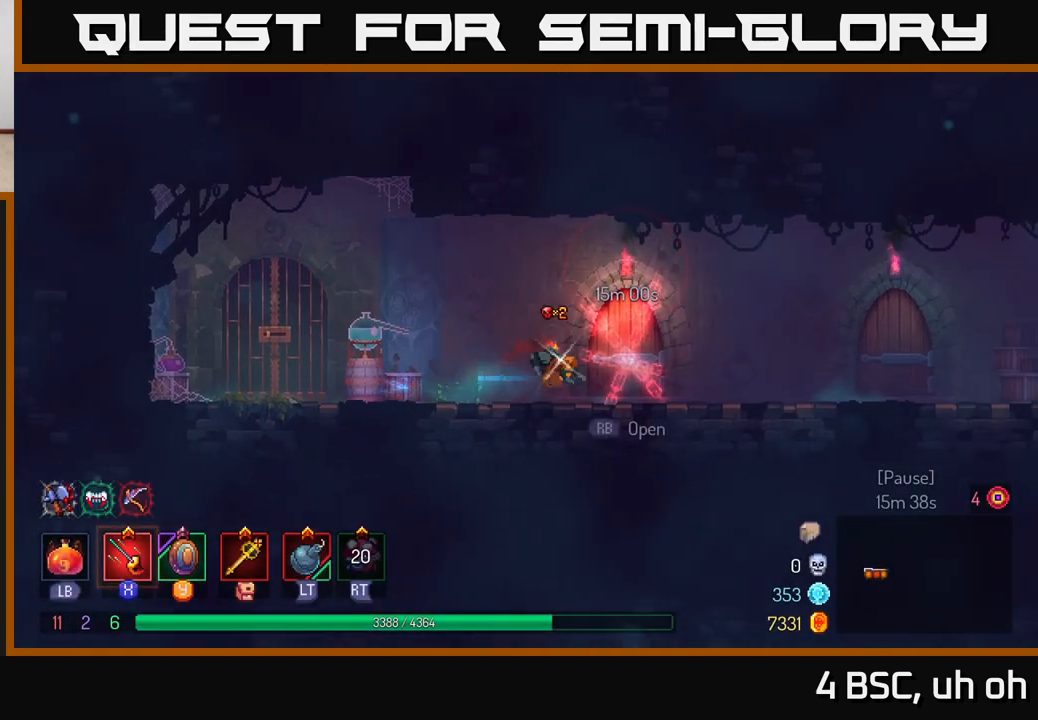
{"buttons": [], "left_stick": "right", "right_stick": "center", "events": []}
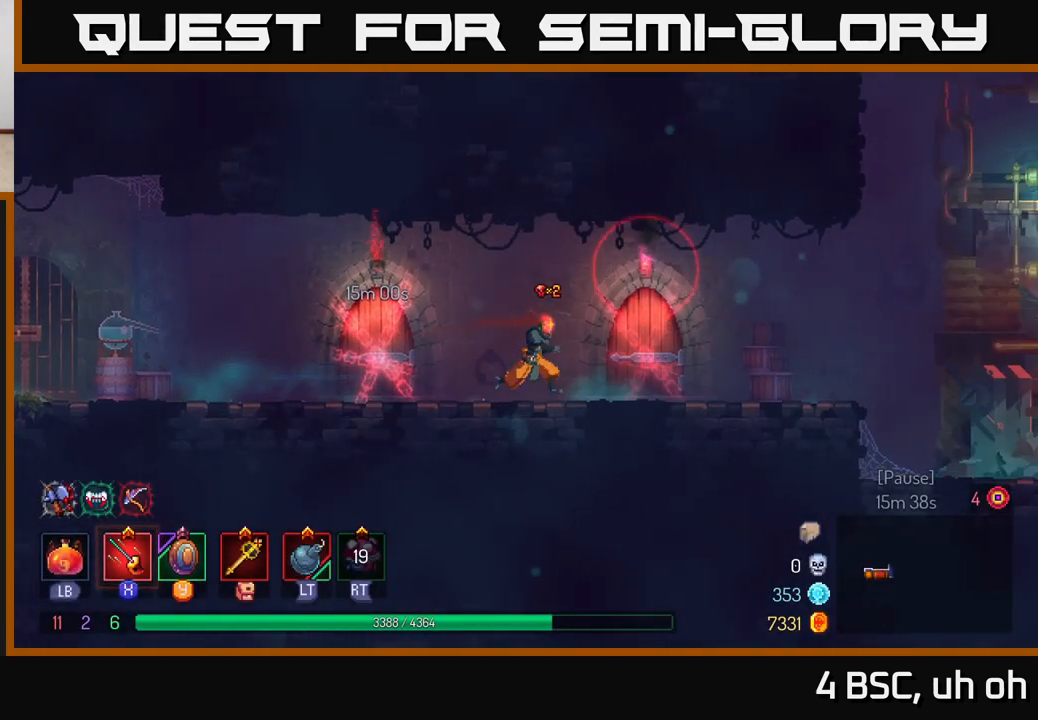
{"buttons": [], "left_stick": "right", "right_stick": "center", "events": []}
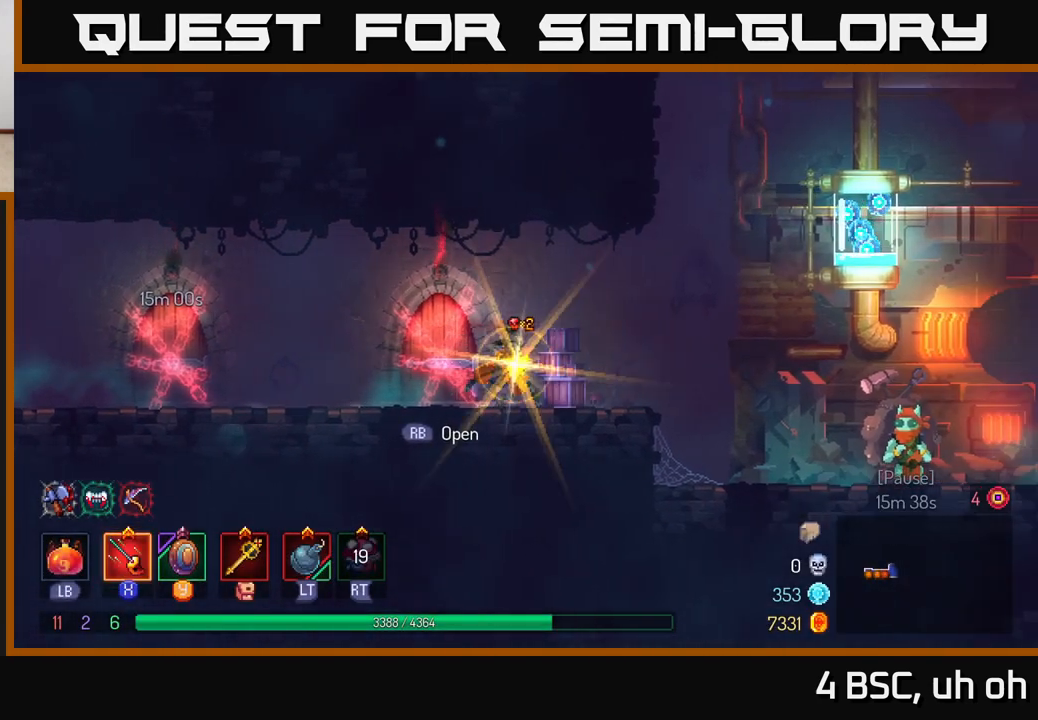
{"buttons": [], "left_stick": "right", "right_stick": "center", "events": [[17, "B", "down"], [167, "B", "up"]]}
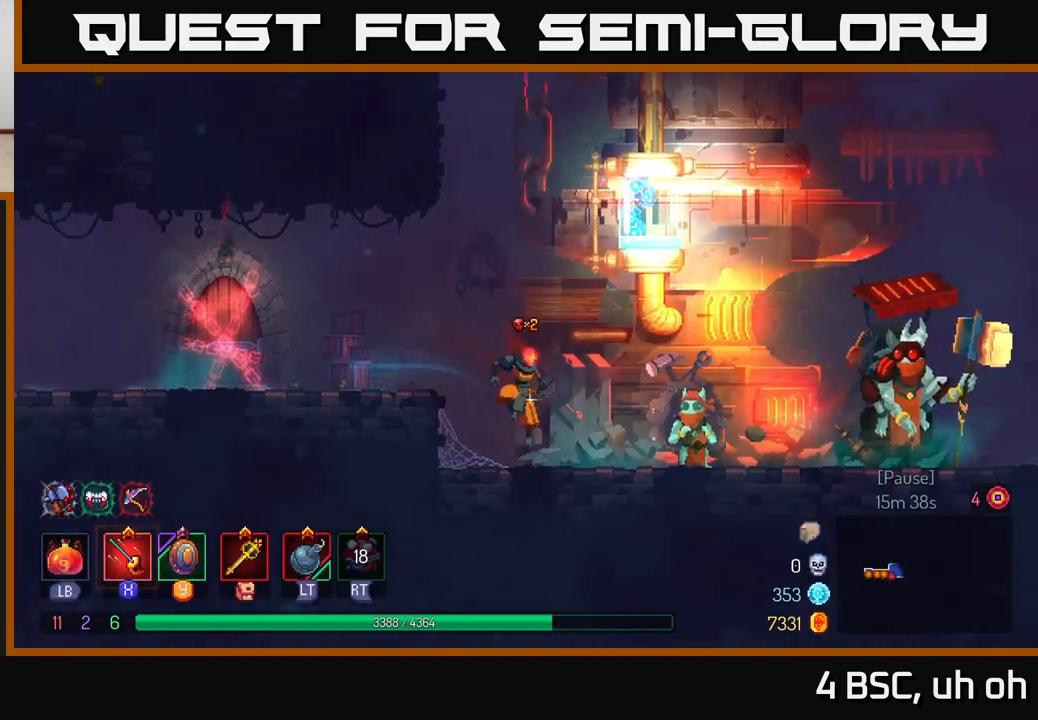
{"buttons": [], "left_stick": "center", "right_stick": "center", "events": [[483, "left_stick", "center"]]}
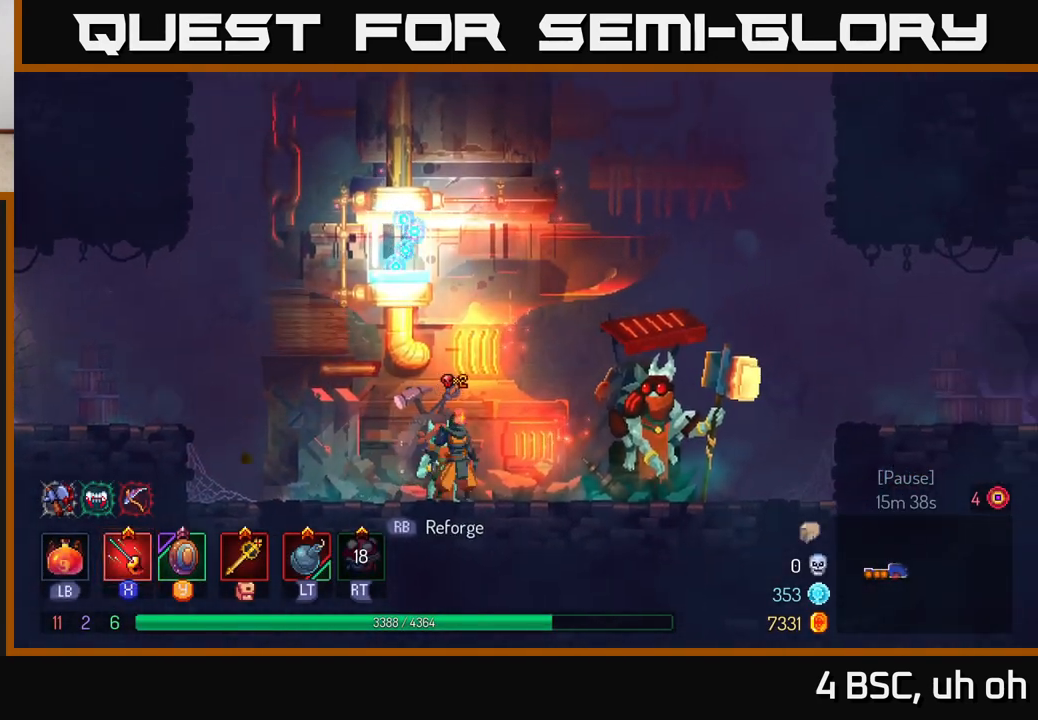
{"buttons": [], "left_stick": "right", "right_stick": "center", "events": [[33, "left_stick", "left"], [183, "left_stick", "center"], [333, "left_stick", "right"]]}
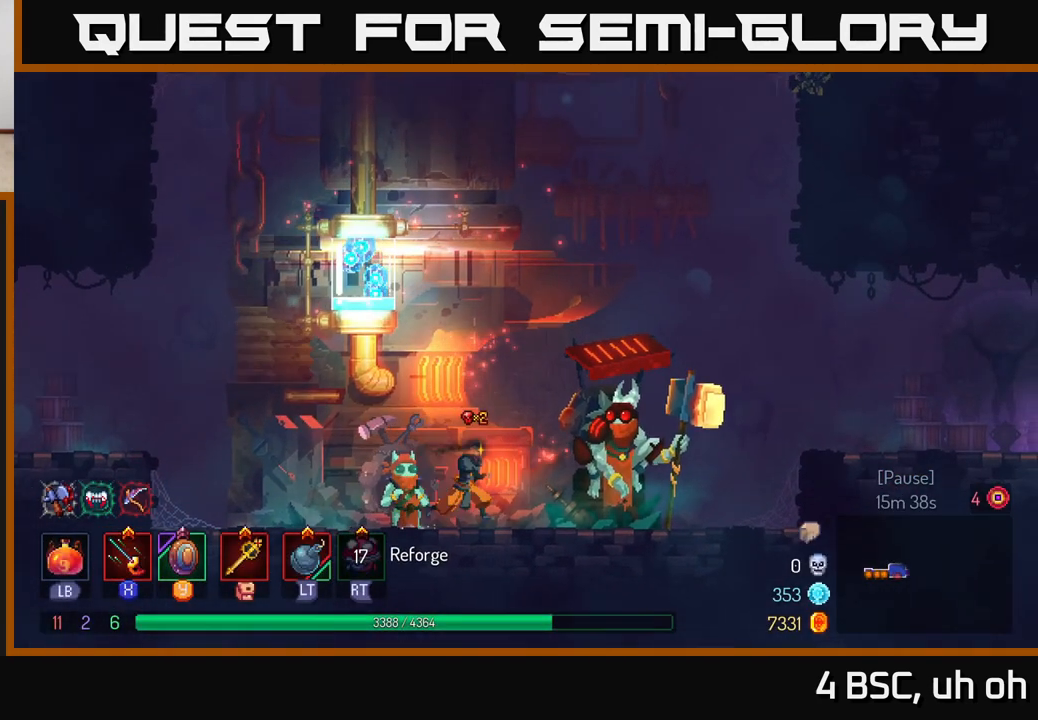
{"buttons": [], "left_stick": "center", "right_stick": "center", "events": [[333, "left_stick", "center"], [383, "R1", "down"], [450, "R1", "up"]]}
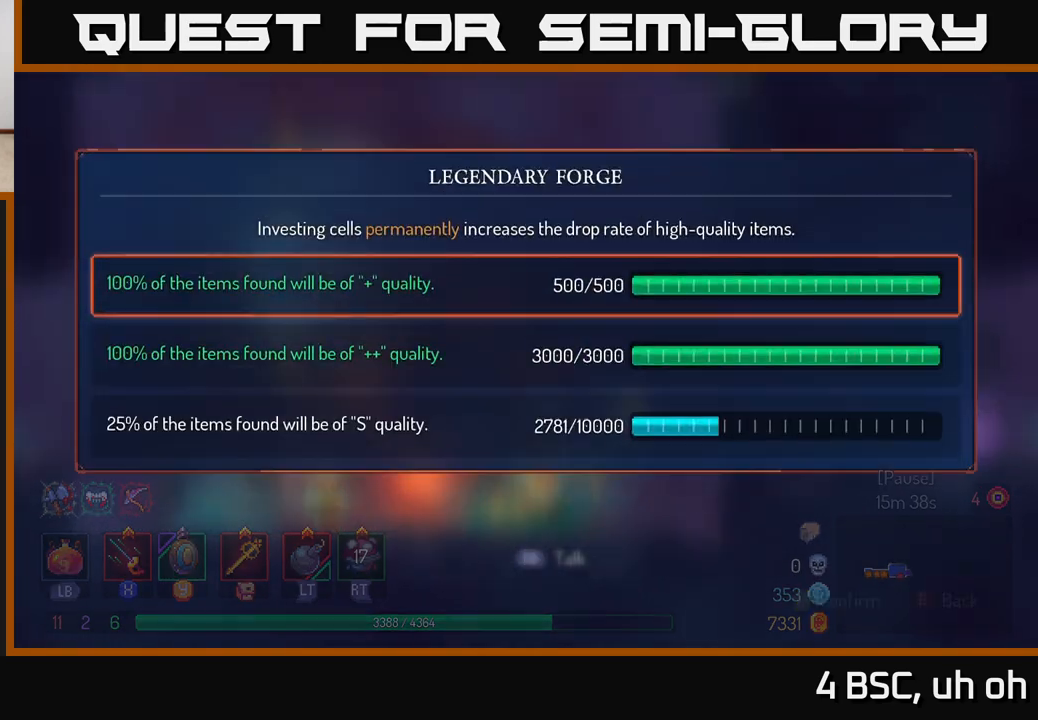
{"buttons": [], "left_stick": "down", "right_stick": "center", "events": [[467, "left_stick", "down"]]}
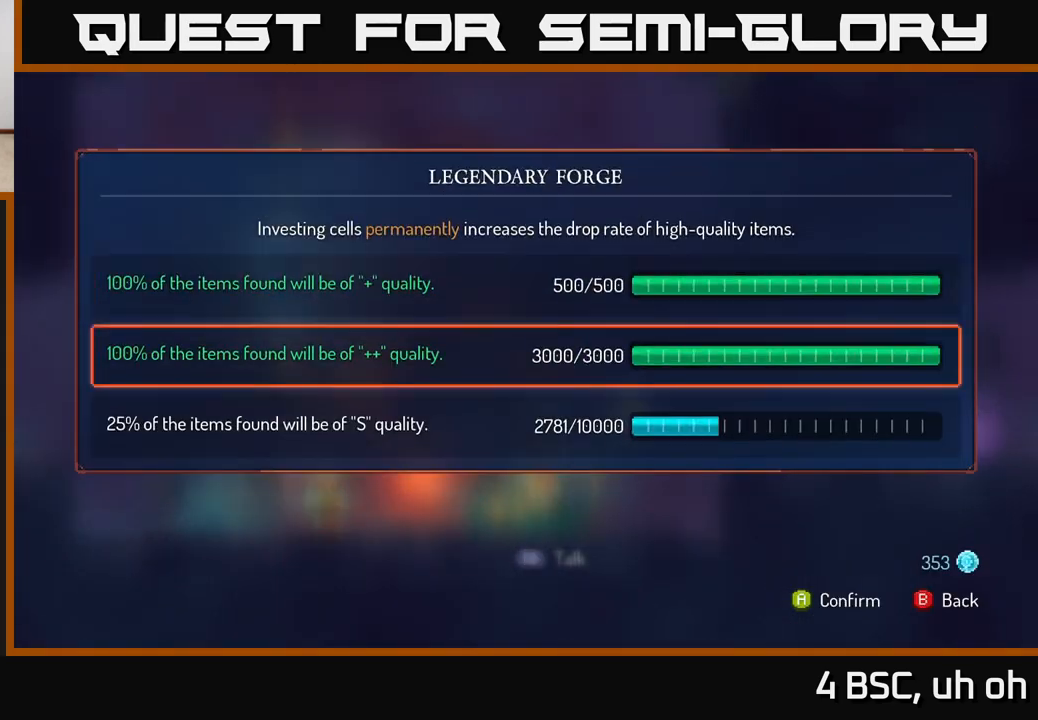
{"buttons": [], "left_stick": "center", "right_stick": "center", "events": [[133, "left_stick", "center"], [233, "left_stick", "down"], [400, "left_stick", "center"]]}
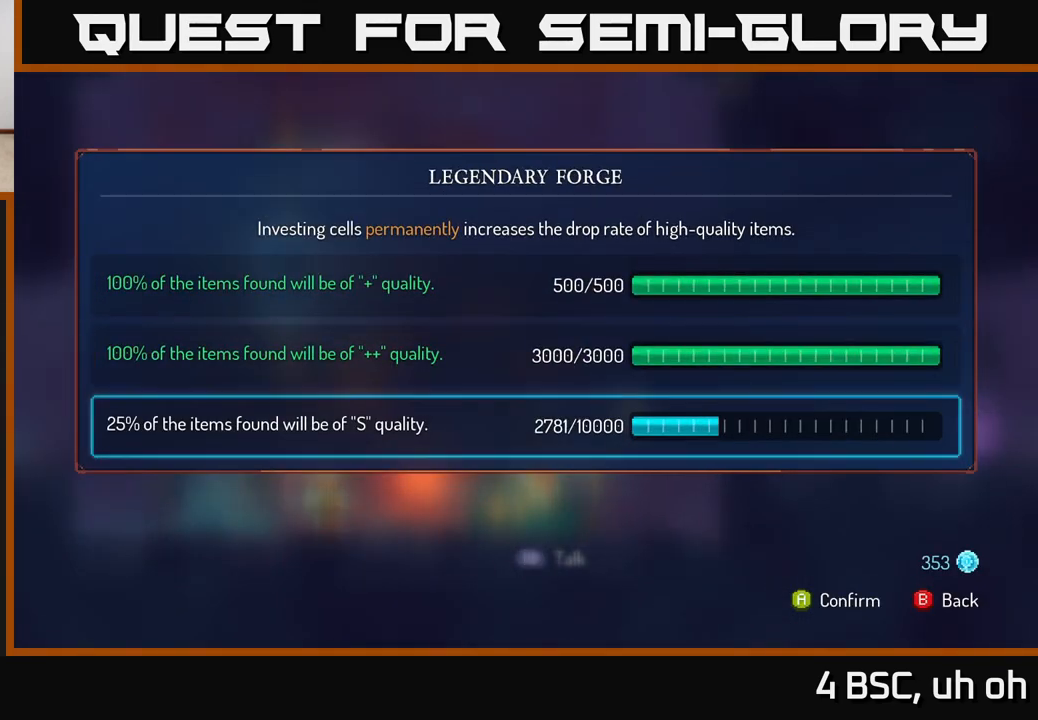
{"buttons": [], "left_stick": "center", "right_stick": "center", "events": [[100, "B", "down"], [200, "B", "up"]]}
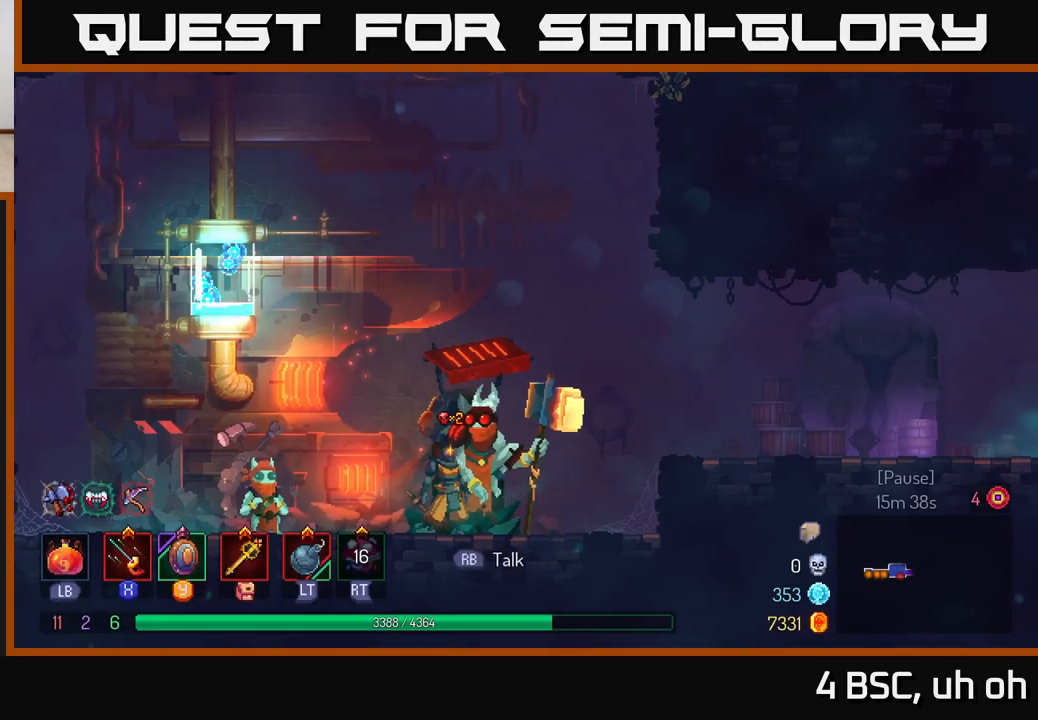
{"buttons": [], "left_stick": "center", "right_stick": "center", "events": [[150, "R1", "down"], [267, "R1", "up"]]}
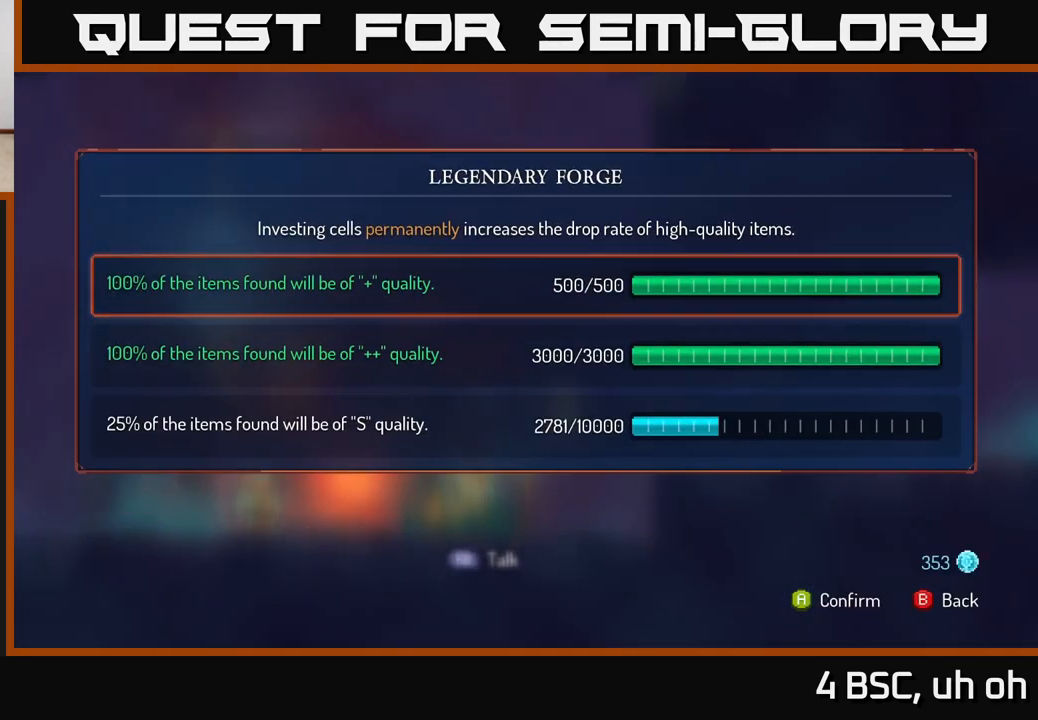
{"buttons": ["A"], "left_stick": "center", "right_stick": "center", "events": [[33, "left_stick", "down"], [217, "left_stick", "center"], [317, "left_stick", "down"], [483, "left_stick", "center"], [500, "A", "down"]]}
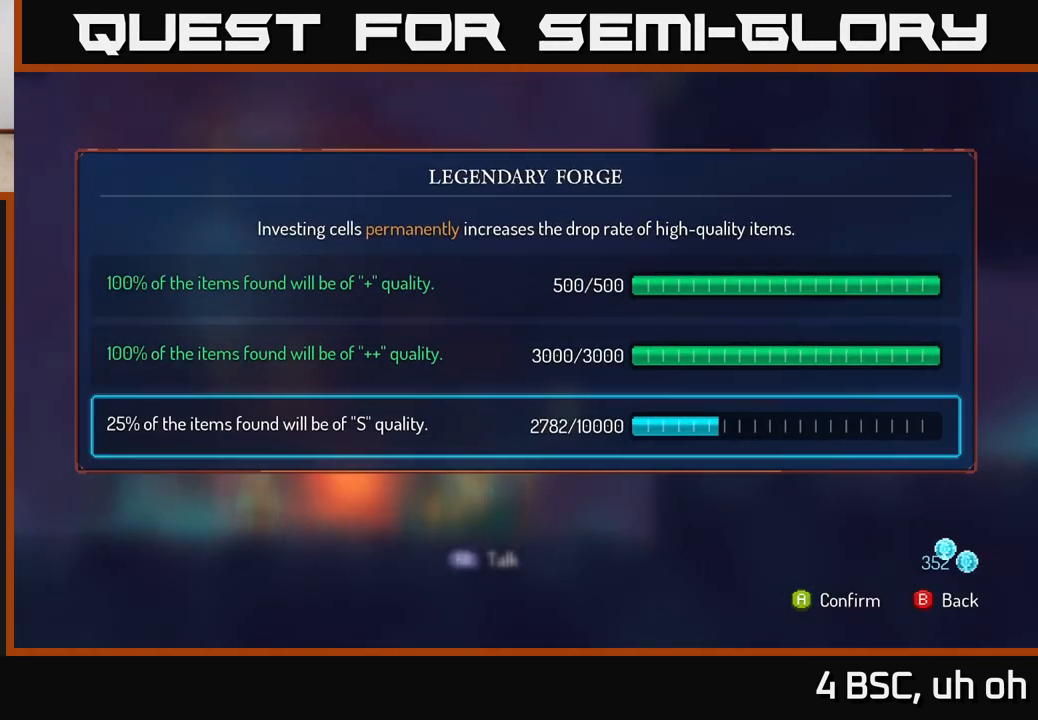
{"buttons": ["A"], "left_stick": "center", "right_stick": "center", "events": []}
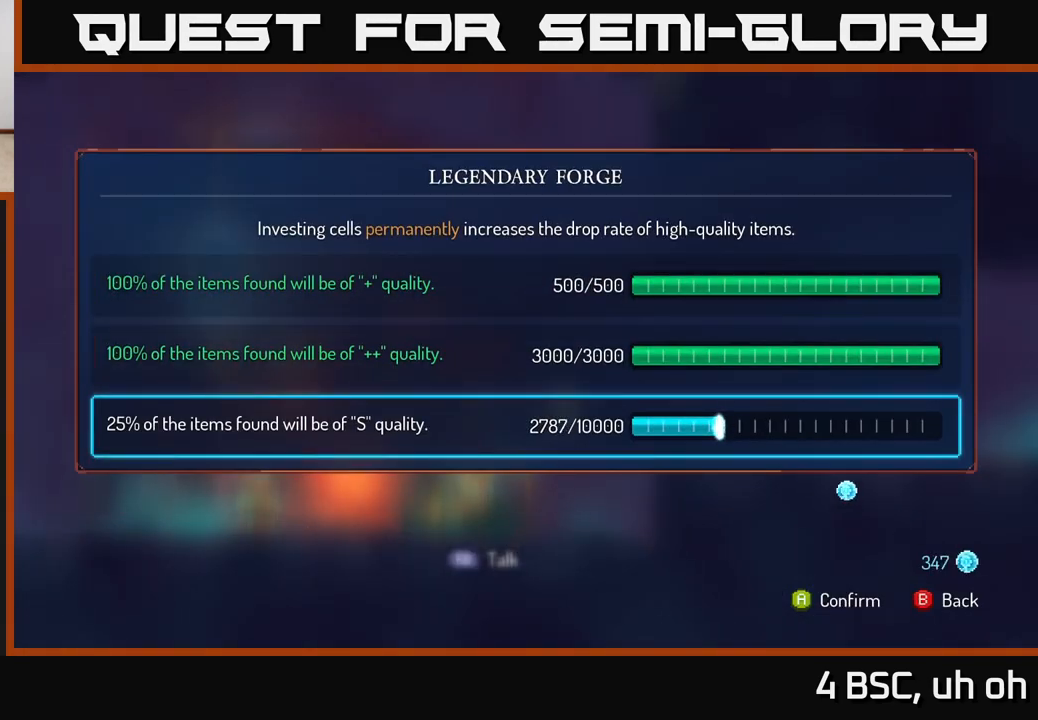
{"buttons": ["A"], "left_stick": "center", "right_stick": "center", "events": []}
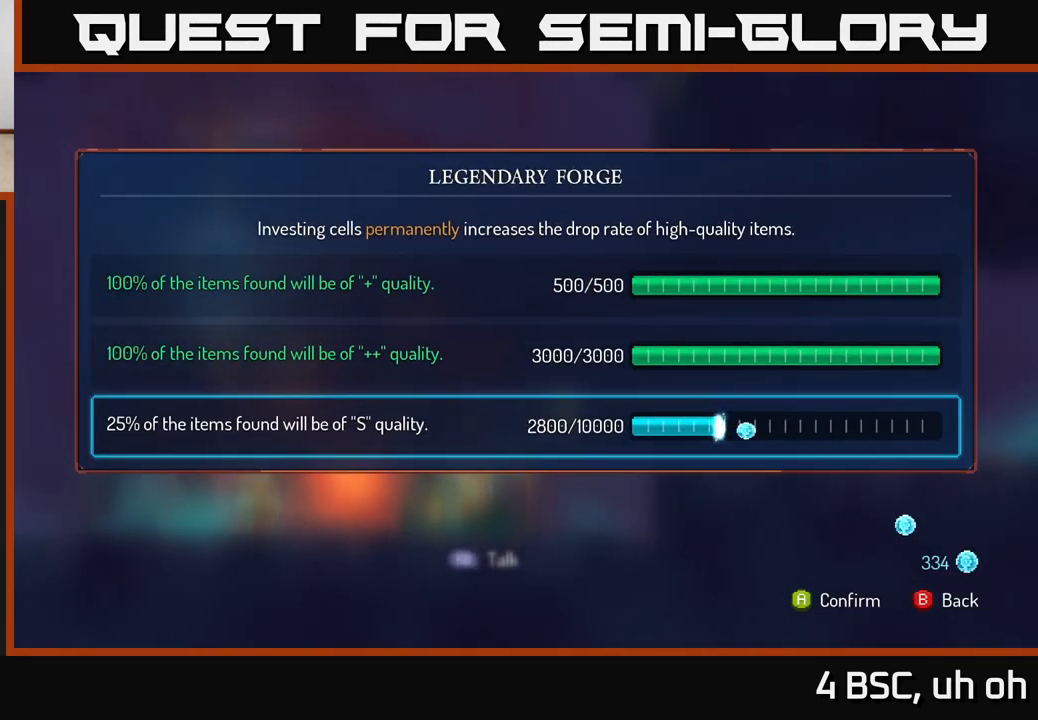
{"buttons": ["A"], "left_stick": "center", "right_stick": "center", "events": []}
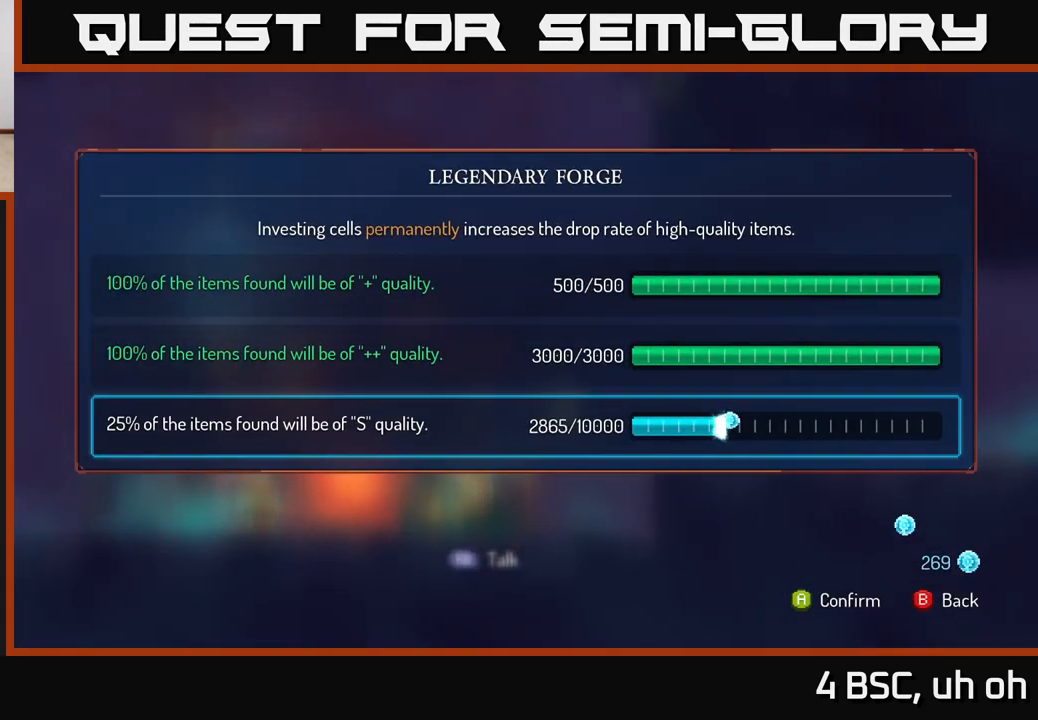
{"buttons": ["A"], "left_stick": "center", "right_stick": "center", "events": []}
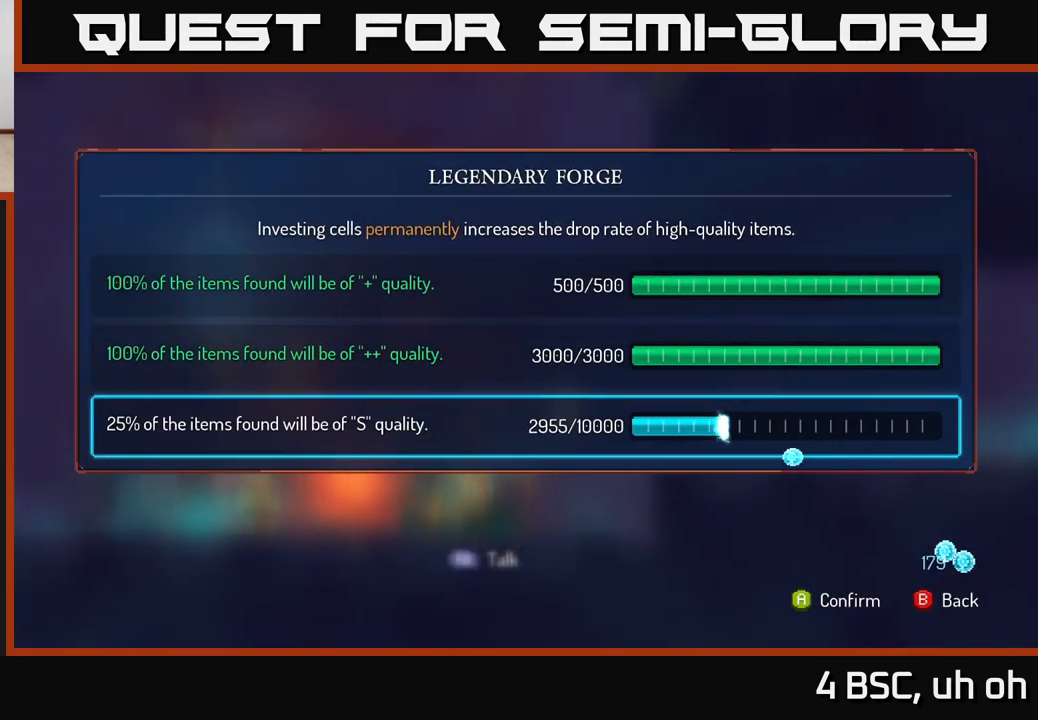
{"buttons": ["A"], "left_stick": "center", "right_stick": "center", "events": []}
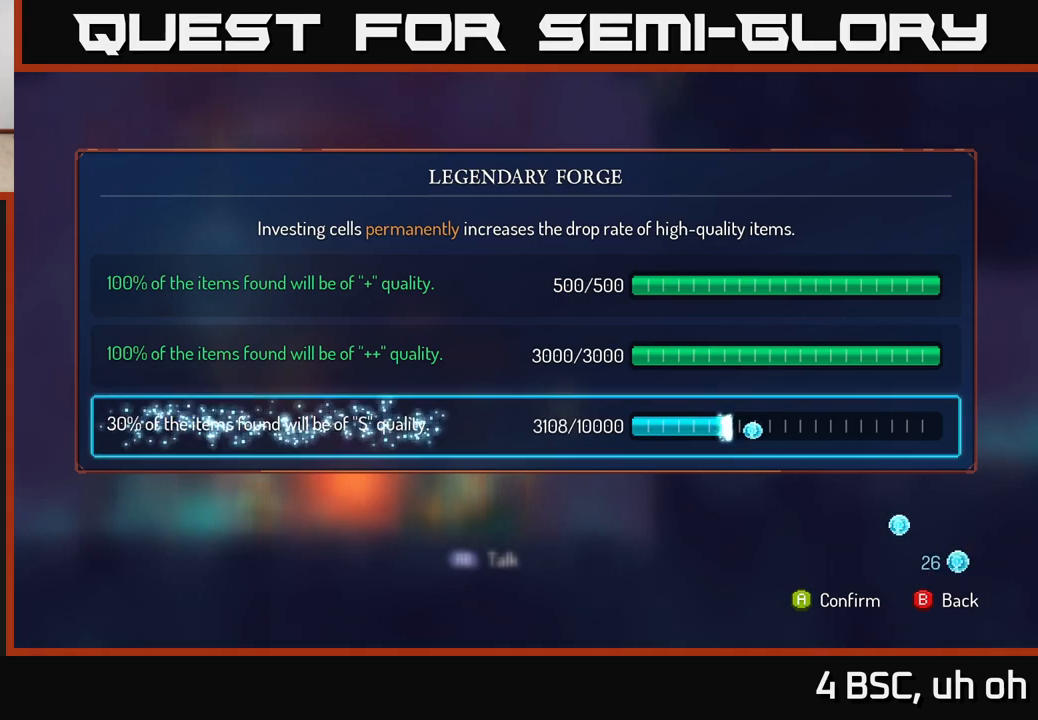
{"buttons": ["A"], "left_stick": "center", "right_stick": "center", "events": []}
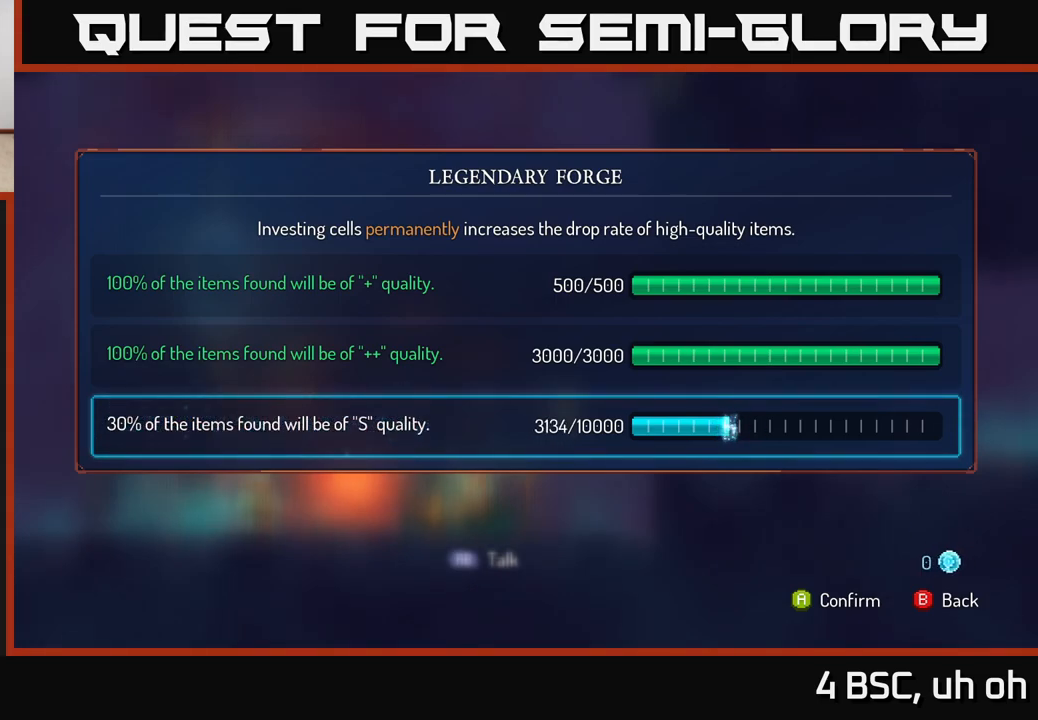
{"buttons": [], "left_stick": "center", "right_stick": "center", "events": [[250, "A", "up"]]}